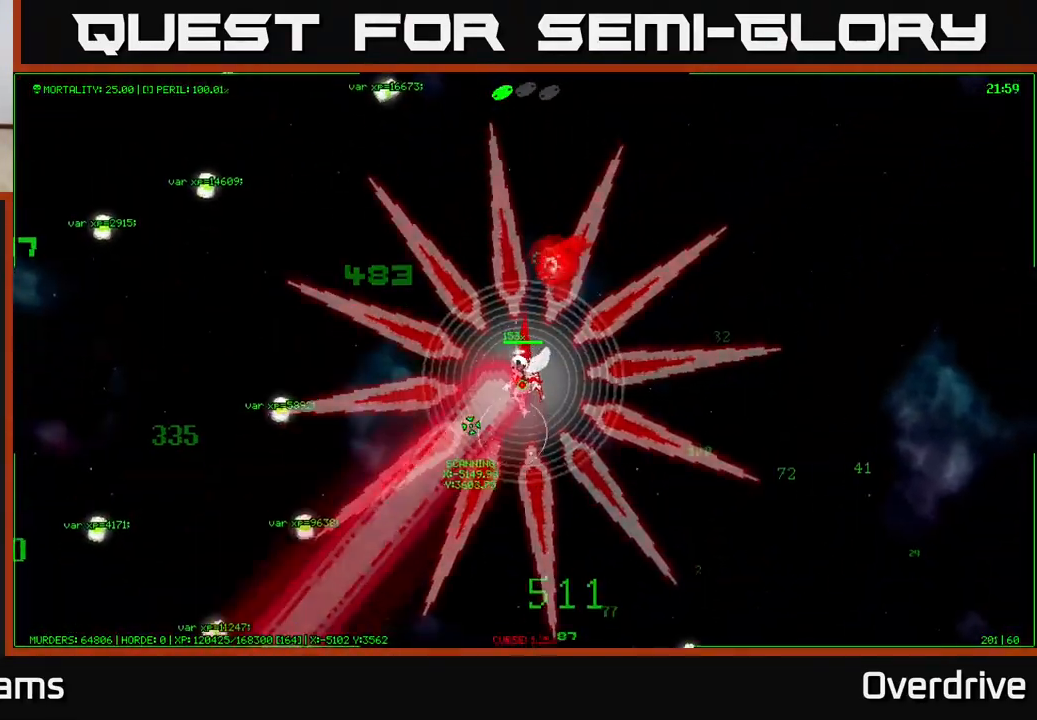
Gameplay with a controller (Xbox layout); each line is a JSON object with the inputs held at the frame after it. "events" lists button and stick changes between this image and that frame as [ms after this image, input, new state], when the widget could be followed in between.
{"buttons": [], "left_stick": "down-left", "right_stick": "center", "events": [[50, "right_stick", "left"], [283, "right_stick", "up"], [350, "right_stick", "center"]]}
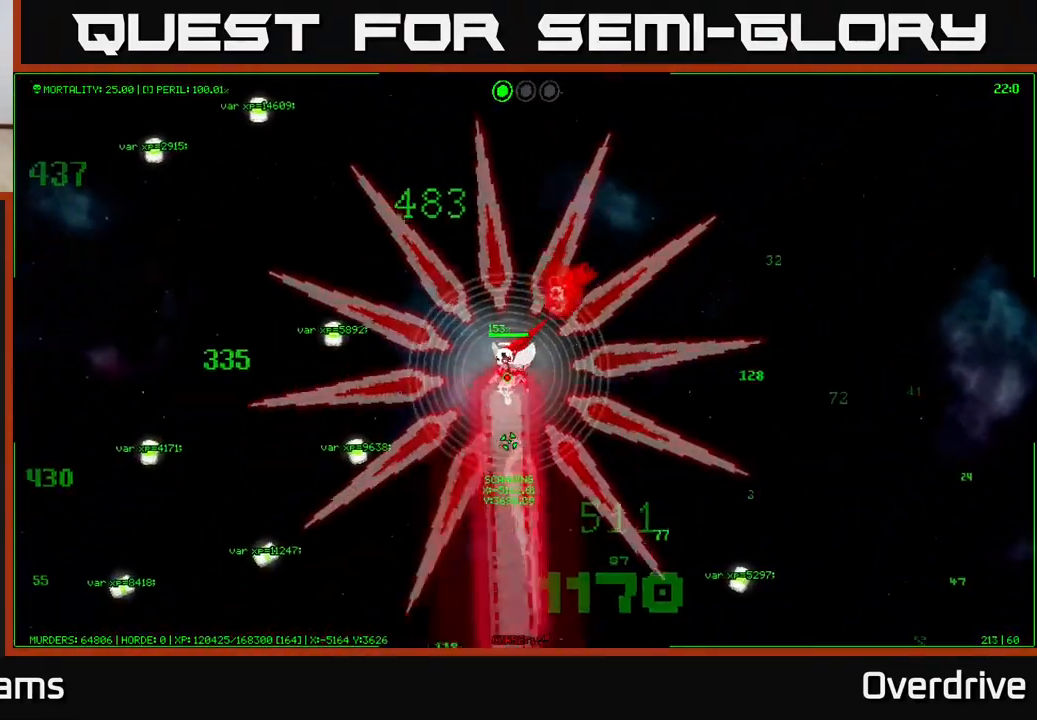
{"buttons": [], "left_stick": "down-left", "right_stick": "center", "events": []}
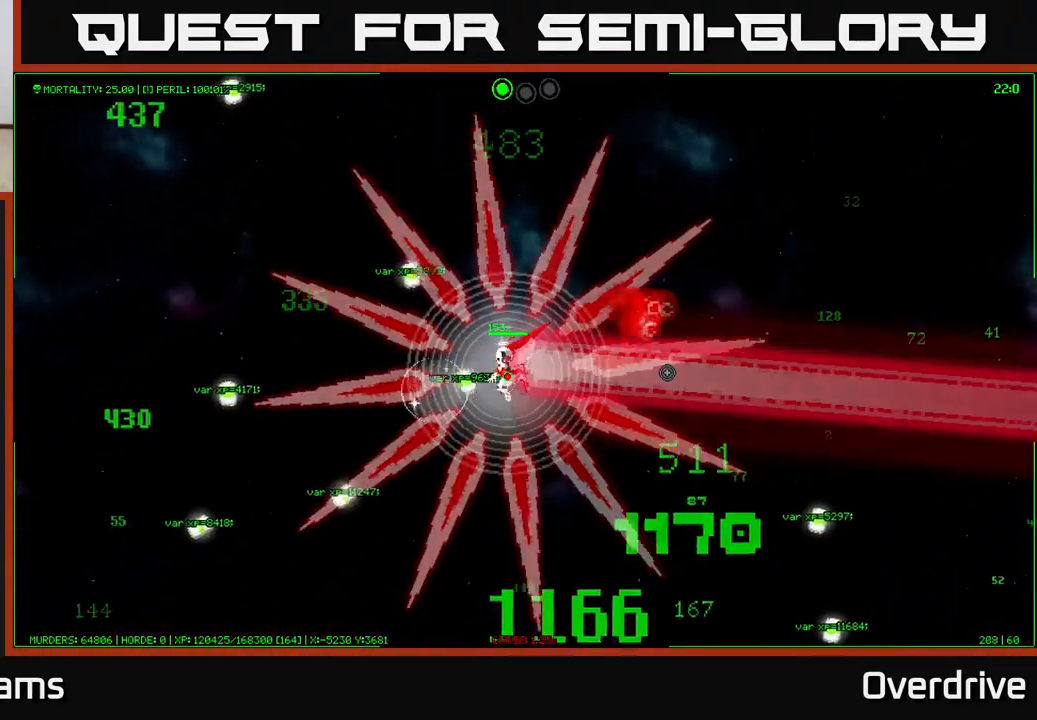
{"buttons": [], "left_stick": "up-left", "right_stick": "center", "events": [[33, "left_stick", "left"], [233, "left_stick", "up-left"]]}
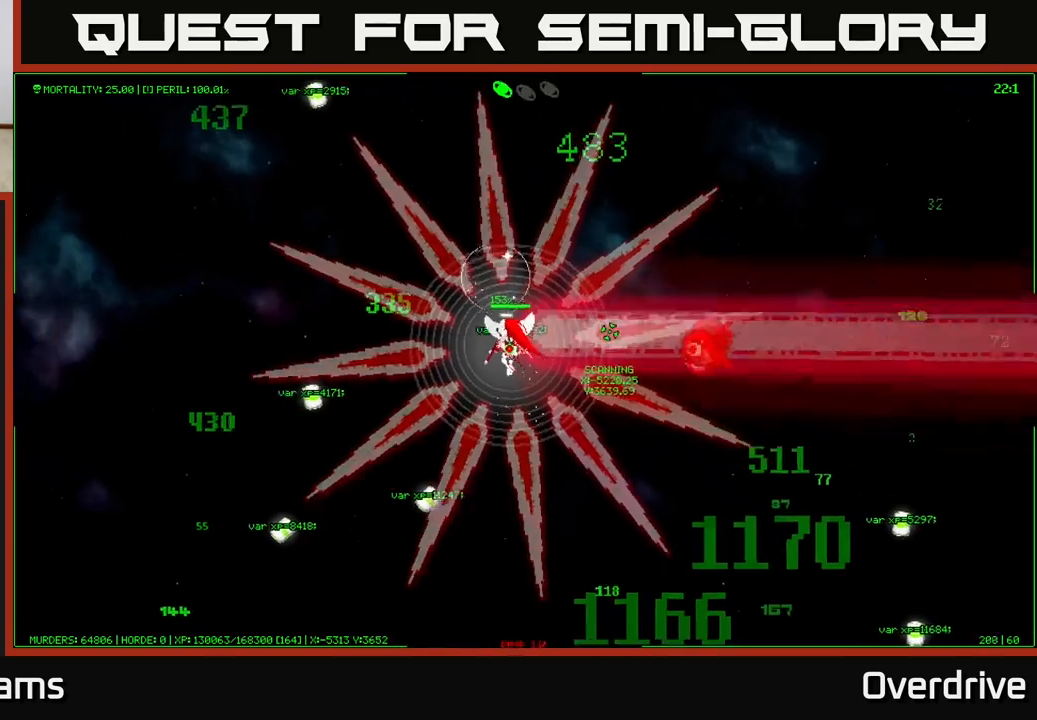
{"buttons": [], "left_stick": "down-left", "right_stick": "center", "events": [[100, "left_stick", "left"], [200, "left_stick", "down-left"]]}
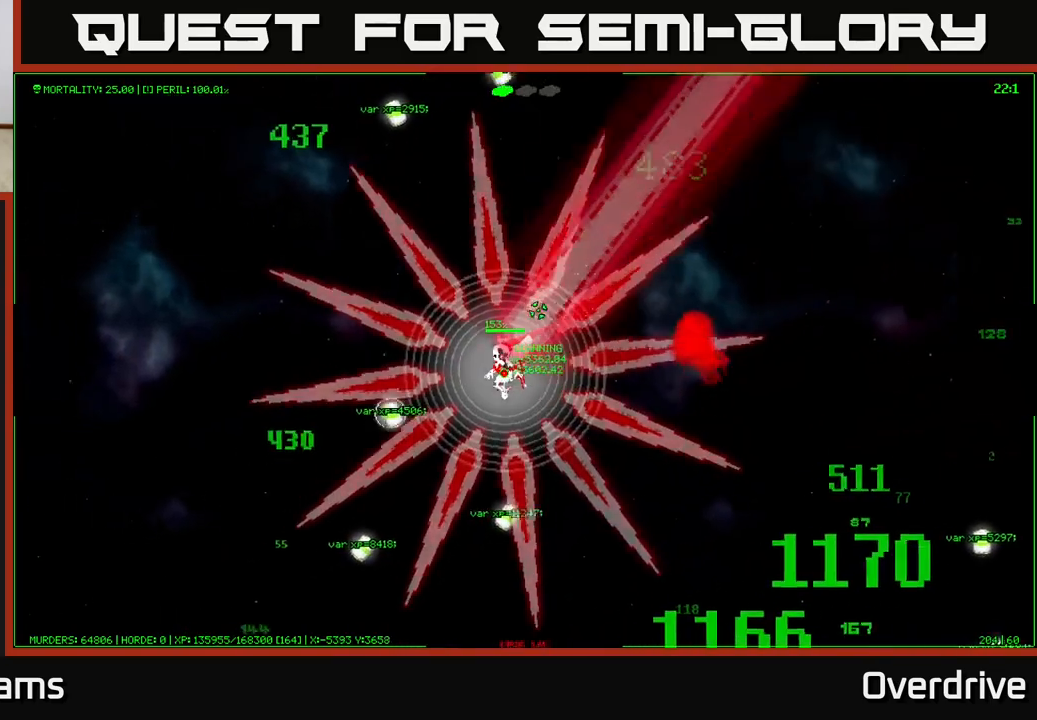
{"buttons": [], "left_stick": "down-right", "right_stick": "center", "events": [[400, "left_stick", "down-right"]]}
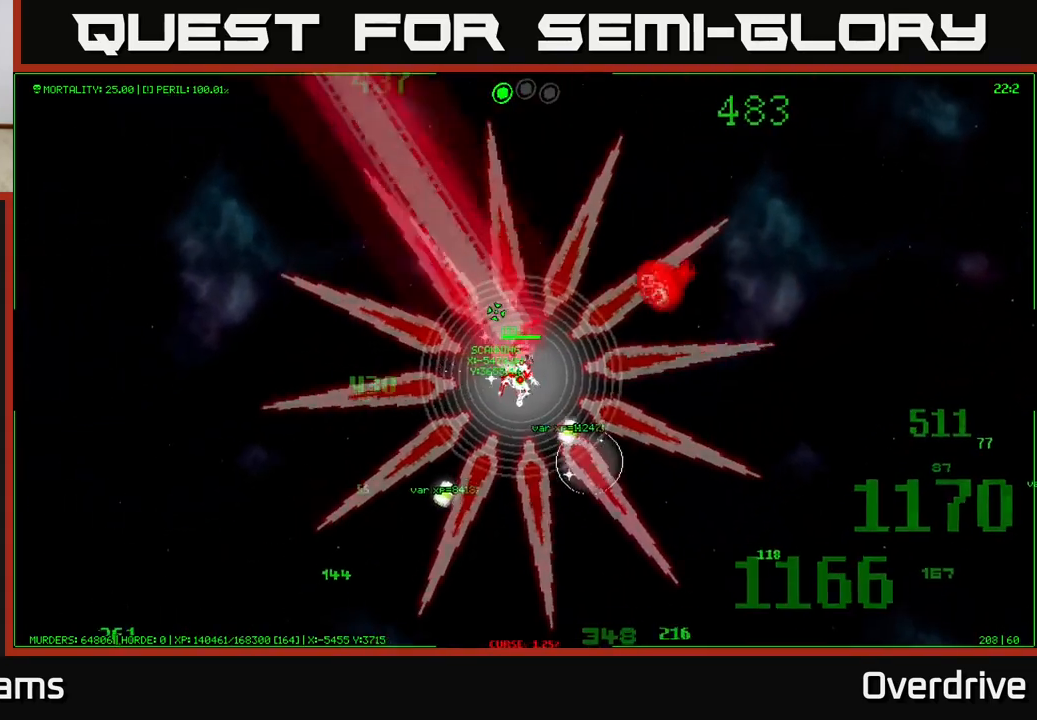
{"buttons": [], "left_stick": "down-left", "right_stick": "center", "events": [[150, "left_stick", "down-left"]]}
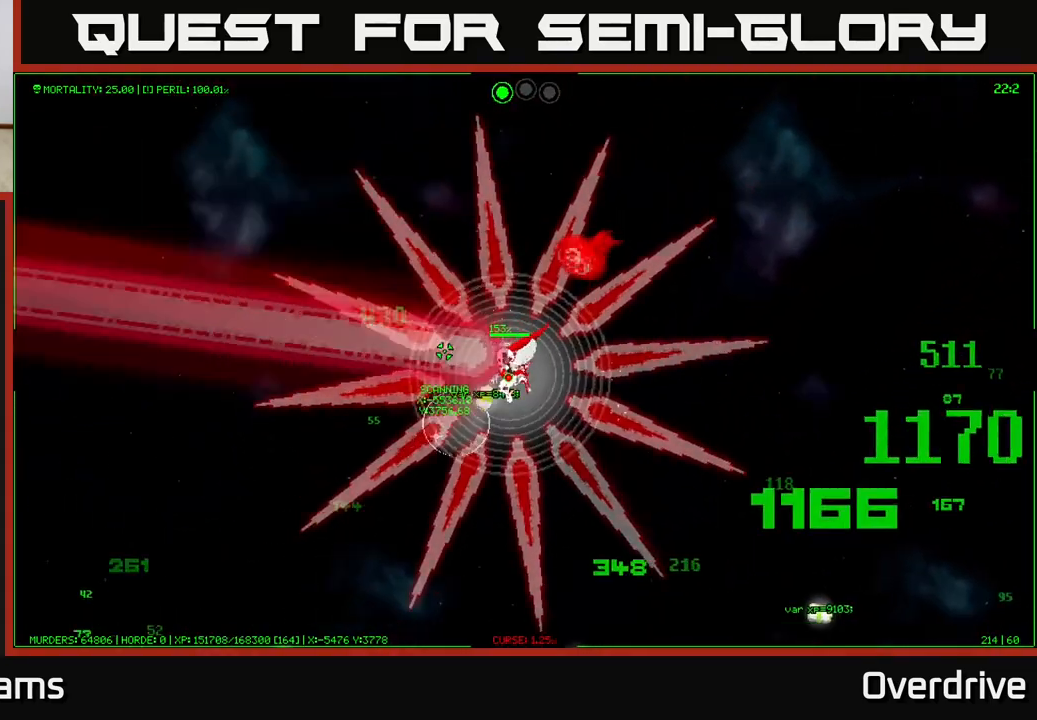
{"buttons": [], "left_stick": "down-right", "right_stick": "center", "events": [[117, "left_stick", "down-right"]]}
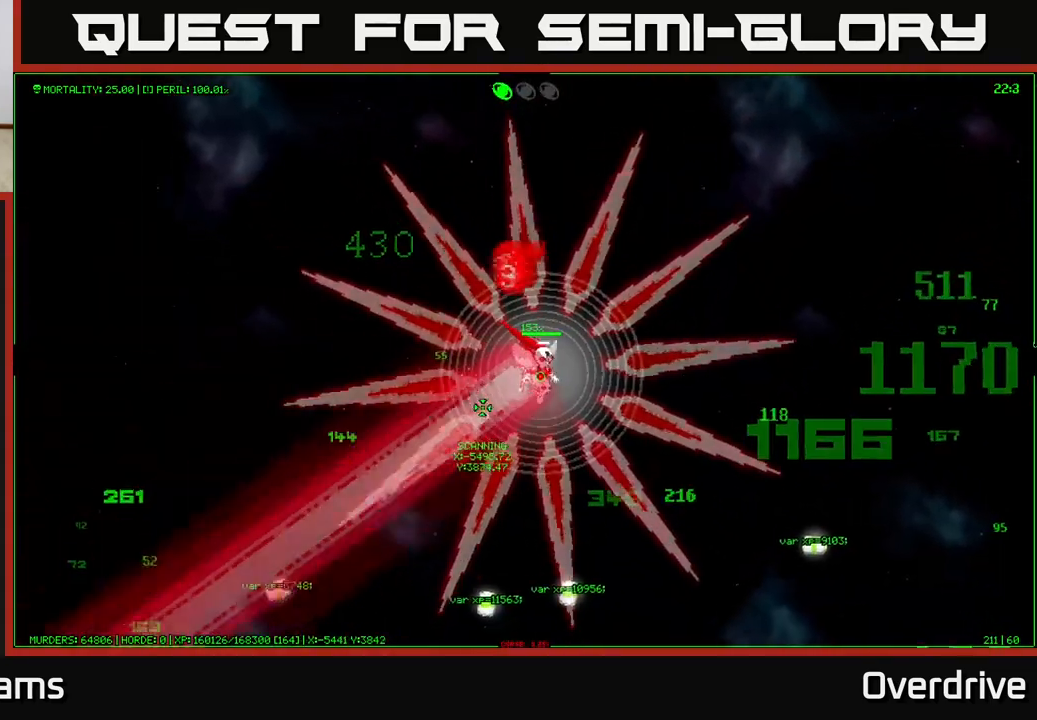
{"buttons": [], "left_stick": "down-left", "right_stick": "center", "events": [[200, "left_stick", "down-left"]]}
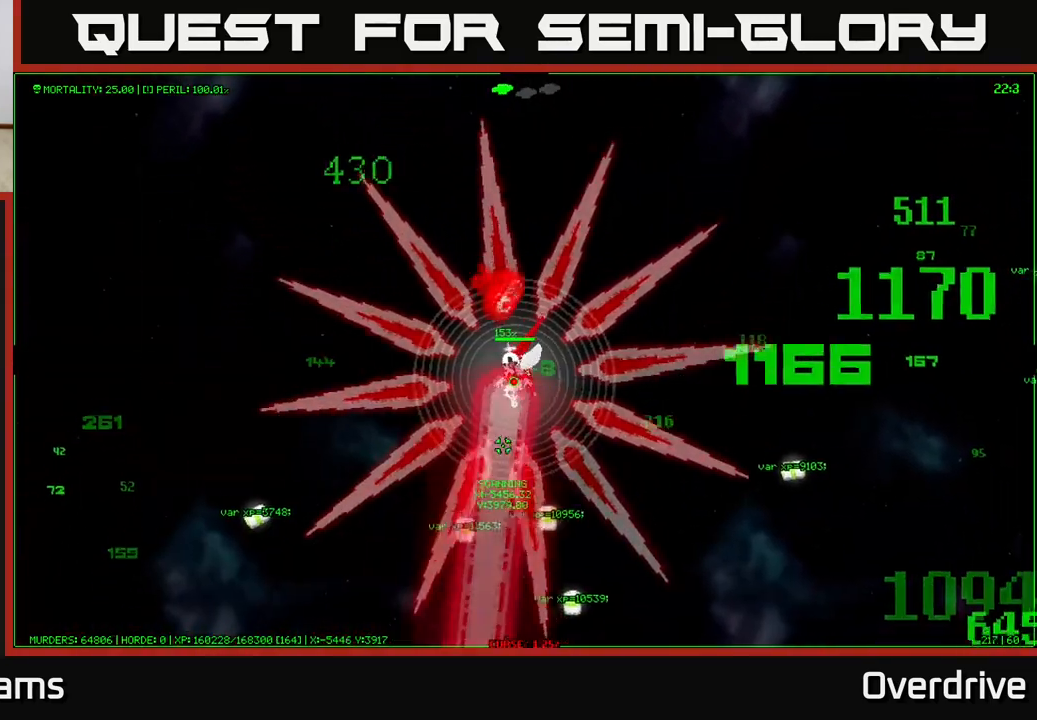
{"buttons": [], "left_stick": "down-right", "right_stick": "center", "events": [[300, "left_stick", "down"], [417, "left_stick", "down-right"]]}
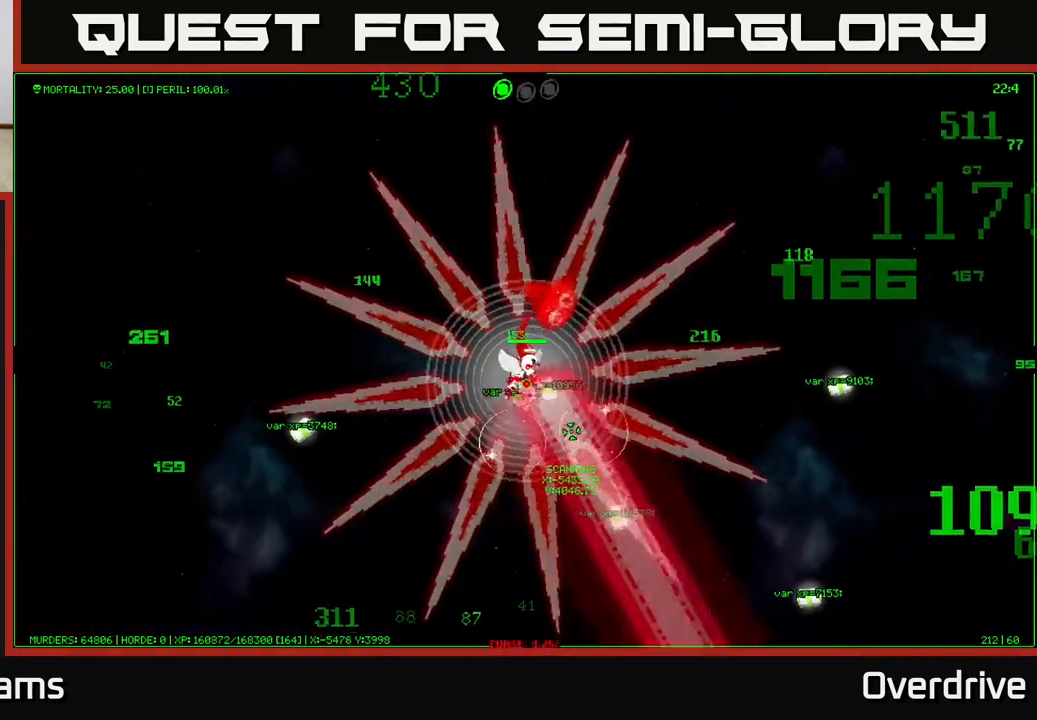
{"buttons": [], "left_stick": "down-right", "right_stick": "center", "events": []}
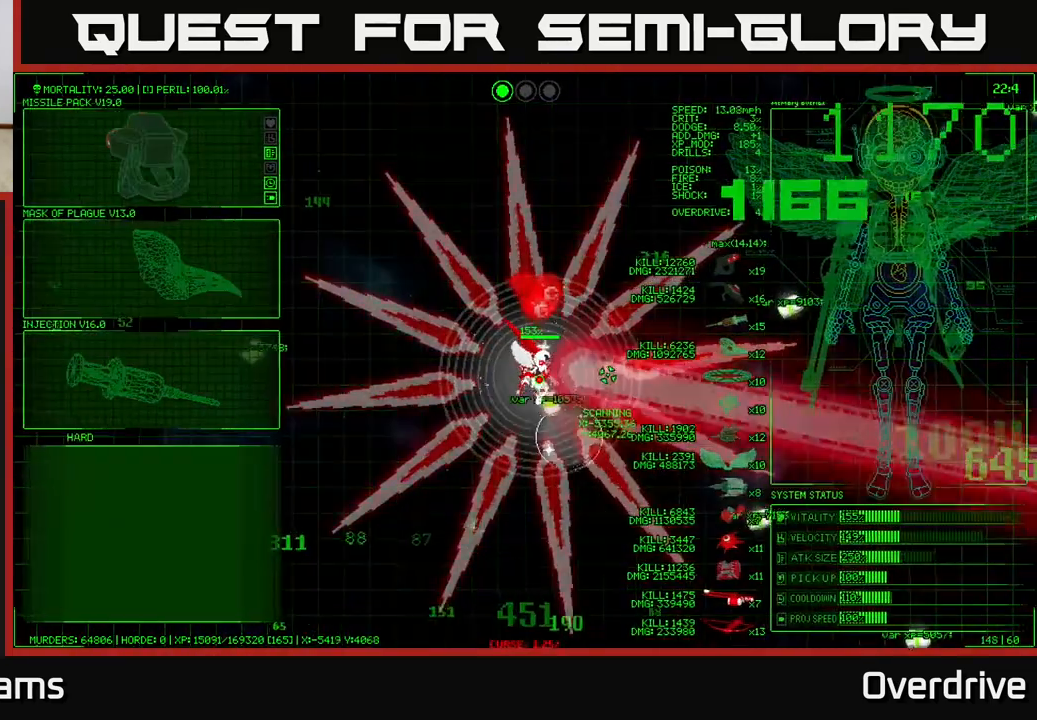
{"buttons": [], "left_stick": "up-right", "right_stick": "center", "events": [[217, "left_stick", "right"], [400, "left_stick", "up-right"]]}
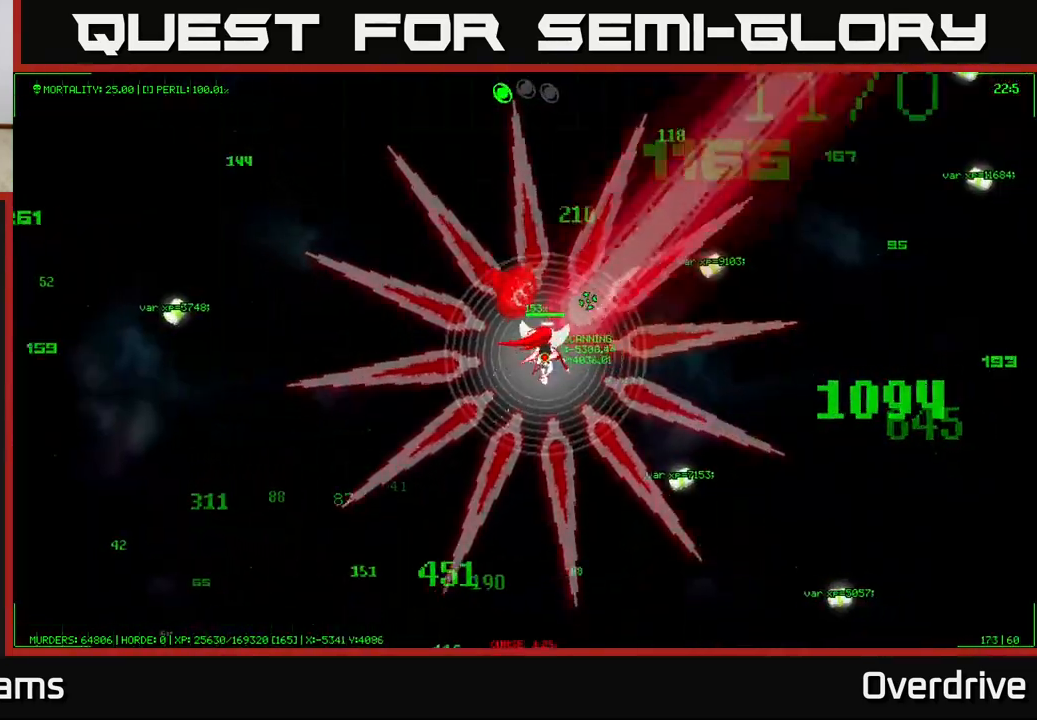
{"buttons": [], "left_stick": "up-right", "right_stick": "center", "events": []}
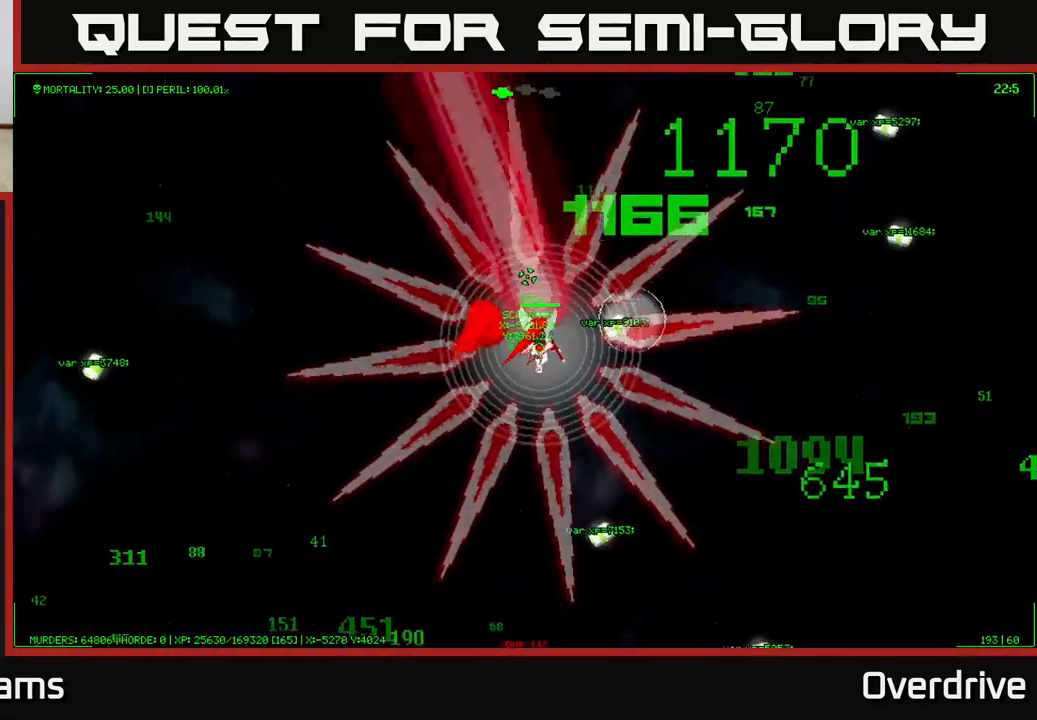
{"buttons": [], "left_stick": "up-right", "right_stick": "center", "events": []}
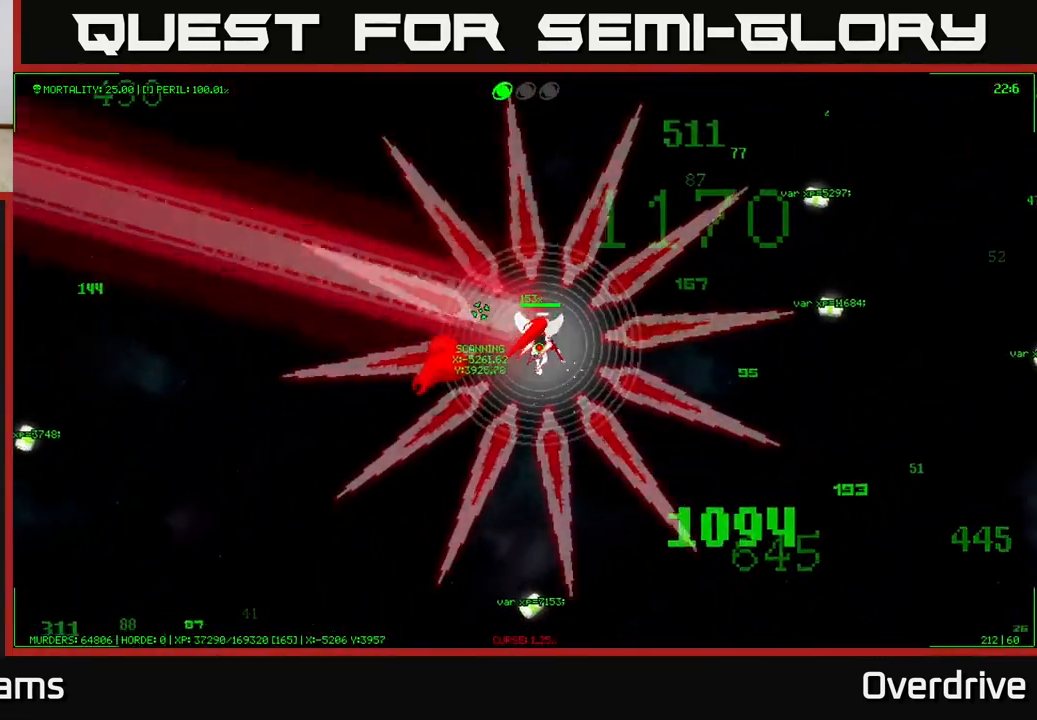
{"buttons": [], "left_stick": "up-right", "right_stick": "center", "events": []}
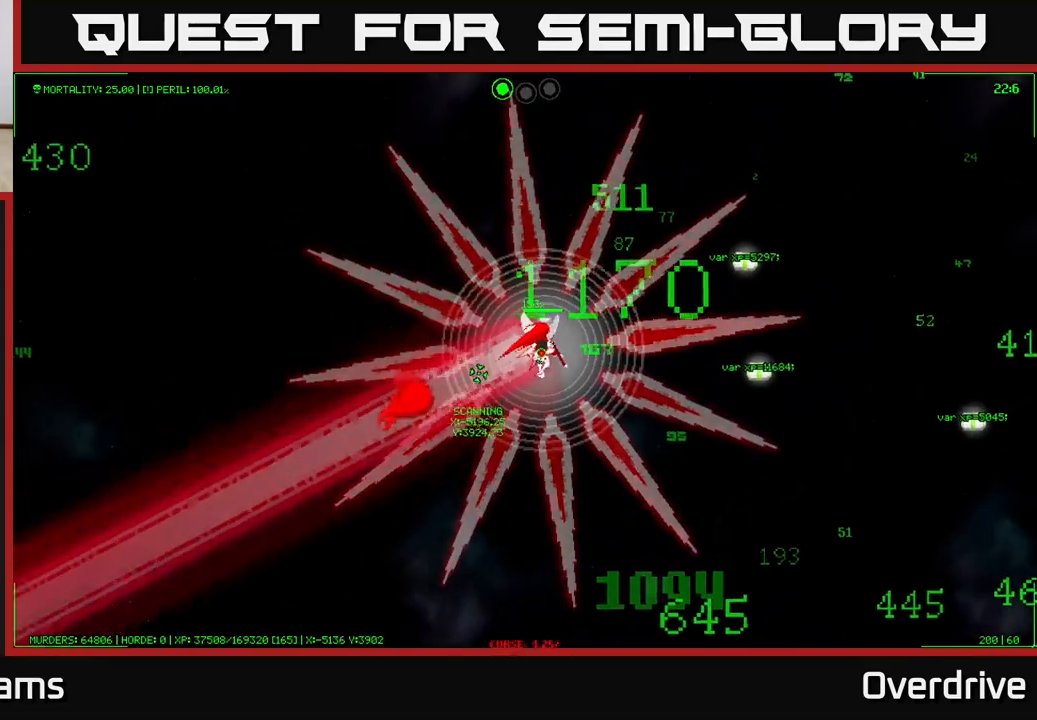
{"buttons": [], "left_stick": "up-right", "right_stick": "center", "events": []}
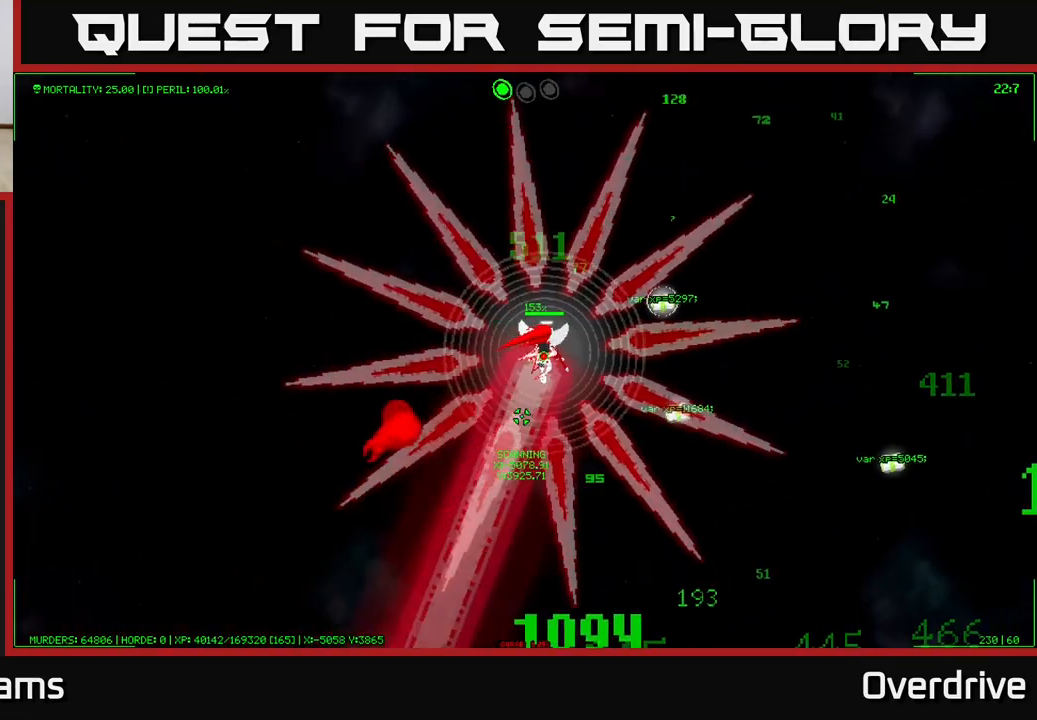
{"buttons": [], "left_stick": "down", "right_stick": "center", "events": [[83, "left_stick", "right"], [317, "left_stick", "down-right"], [467, "left_stick", "down"]]}
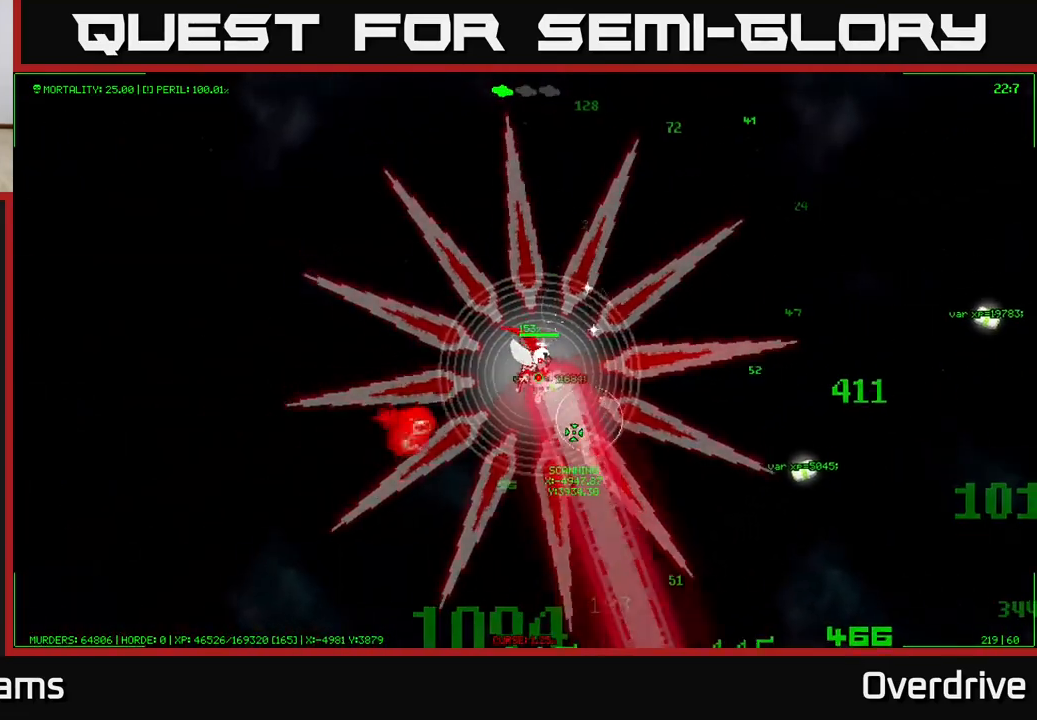
{"buttons": [], "left_stick": "down", "right_stick": "center", "events": []}
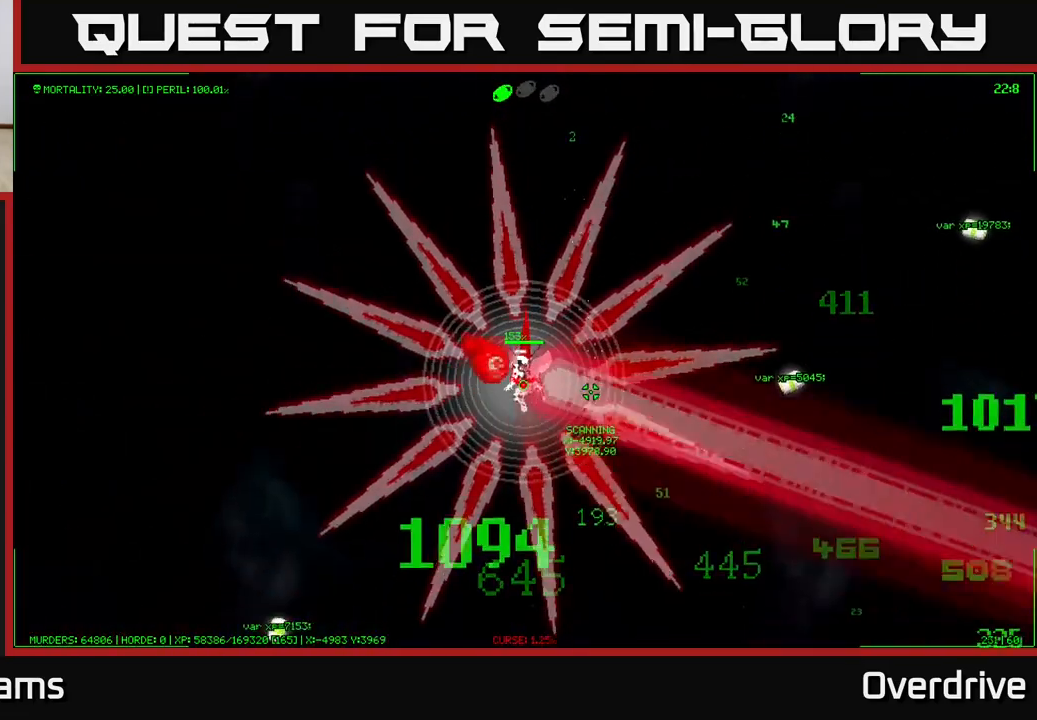
{"buttons": [], "left_stick": "down", "right_stick": "center", "events": []}
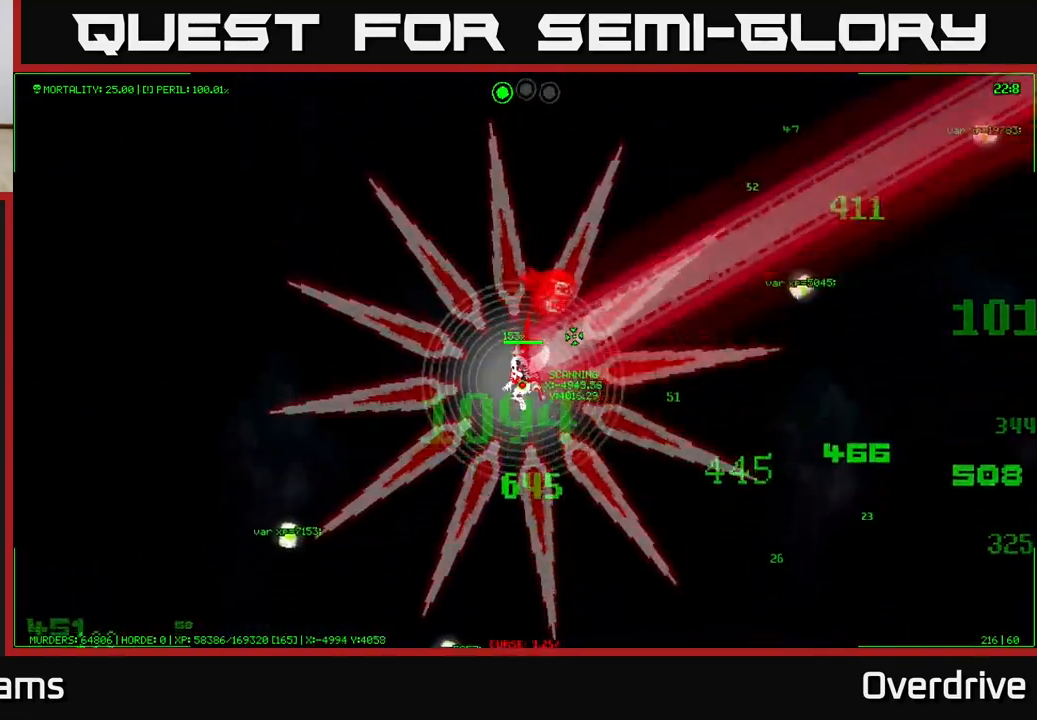
{"buttons": [], "left_stick": "right", "right_stick": "center", "events": [[33, "left_stick", "down-right"], [217, "left_stick", "right"]]}
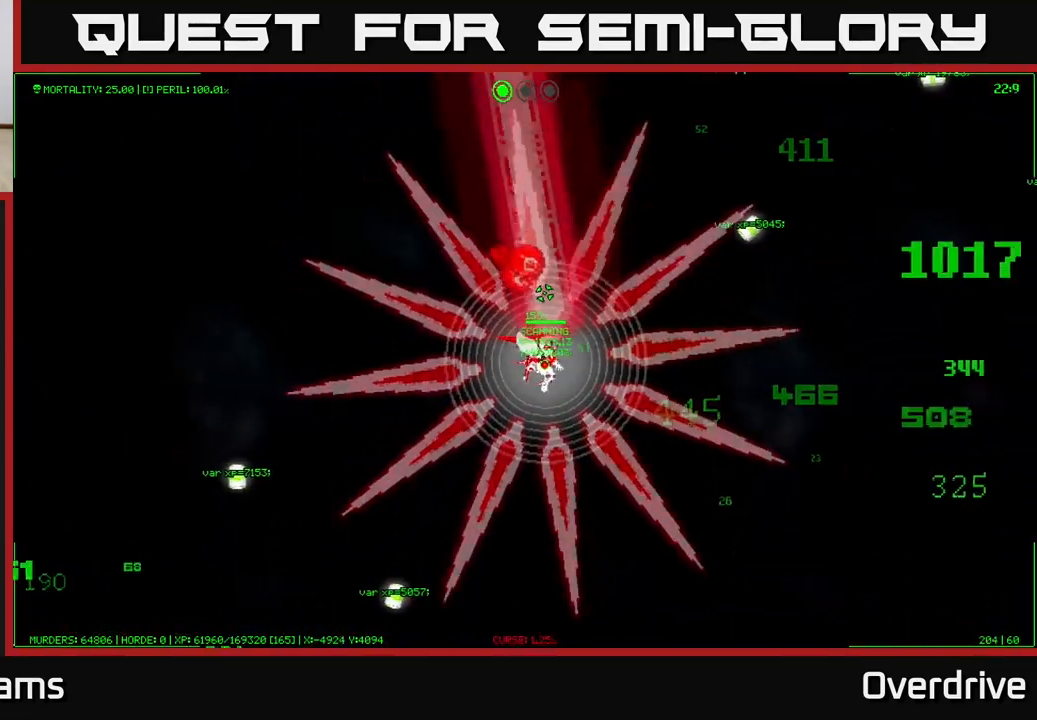
{"buttons": [], "left_stick": "right", "right_stick": "center", "events": []}
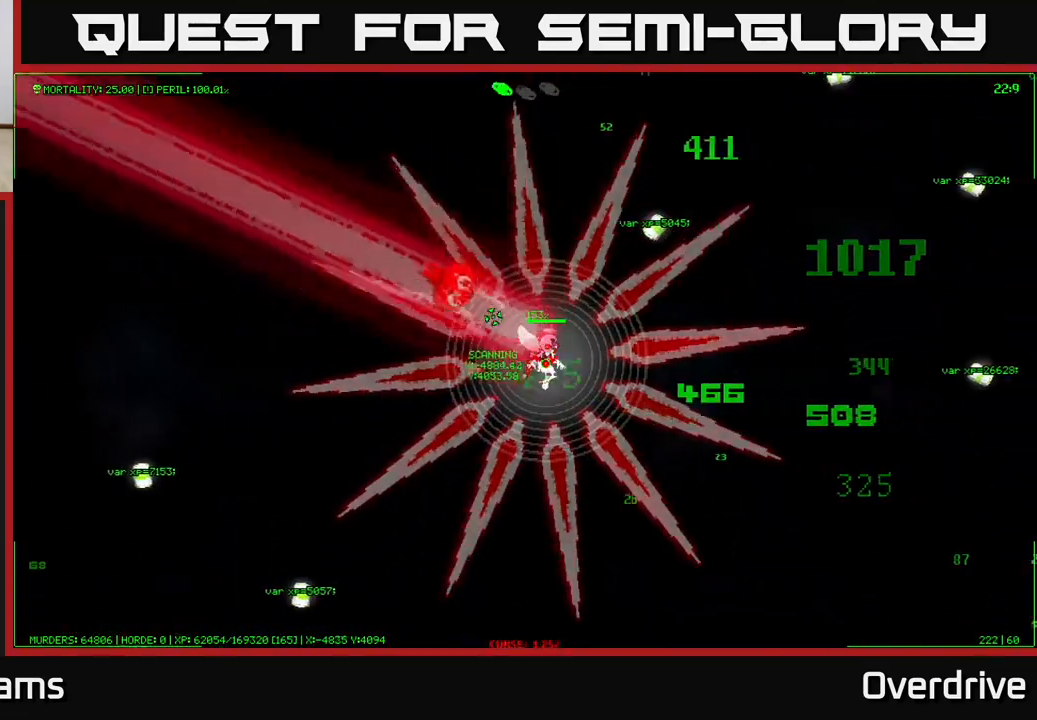
{"buttons": [], "left_stick": "up-right", "right_stick": "center", "events": [[283, "left_stick", "up-right"]]}
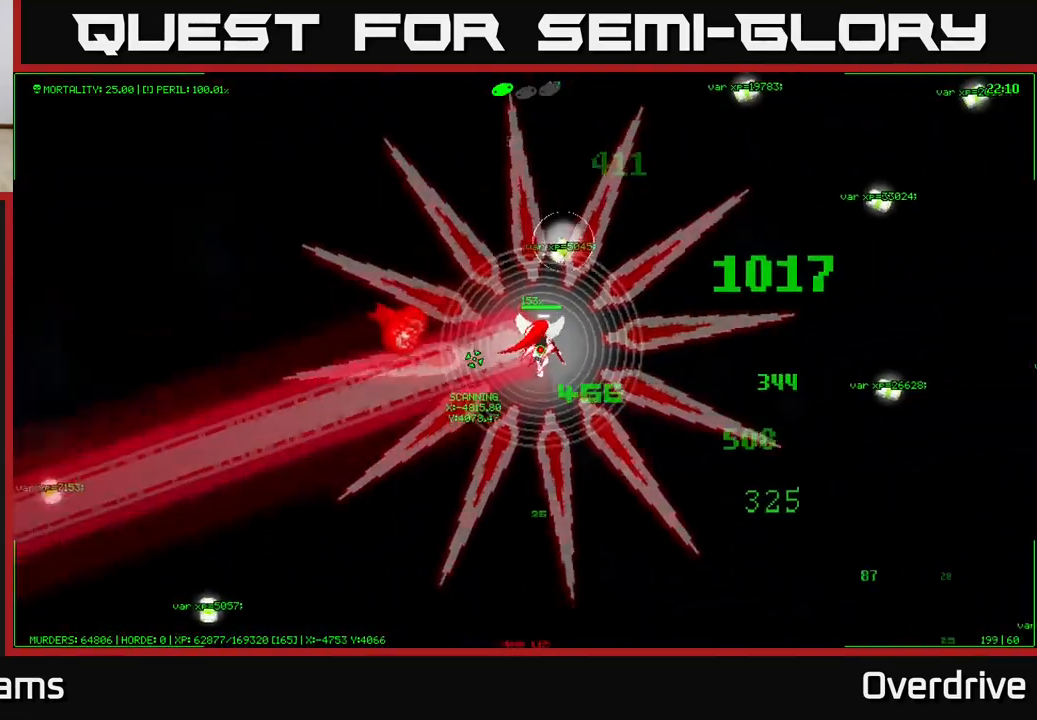
{"buttons": [], "left_stick": "up-right", "right_stick": "center", "events": []}
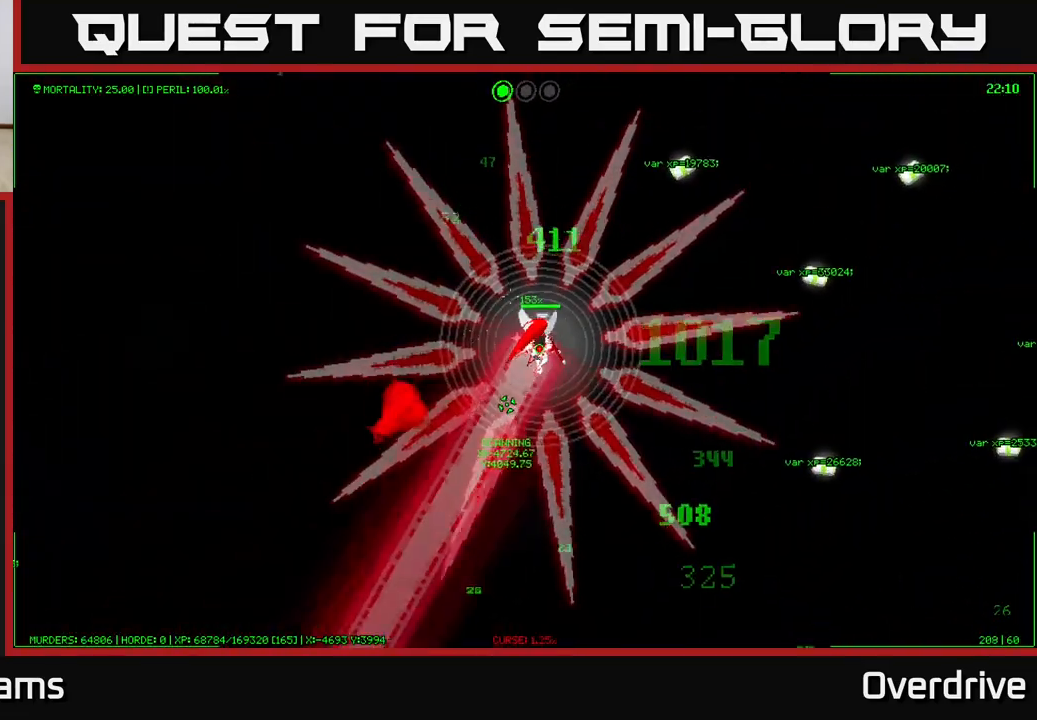
{"buttons": [], "left_stick": "down-right", "right_stick": "center", "events": [[267, "left_stick", "right"], [500, "left_stick", "down-right"]]}
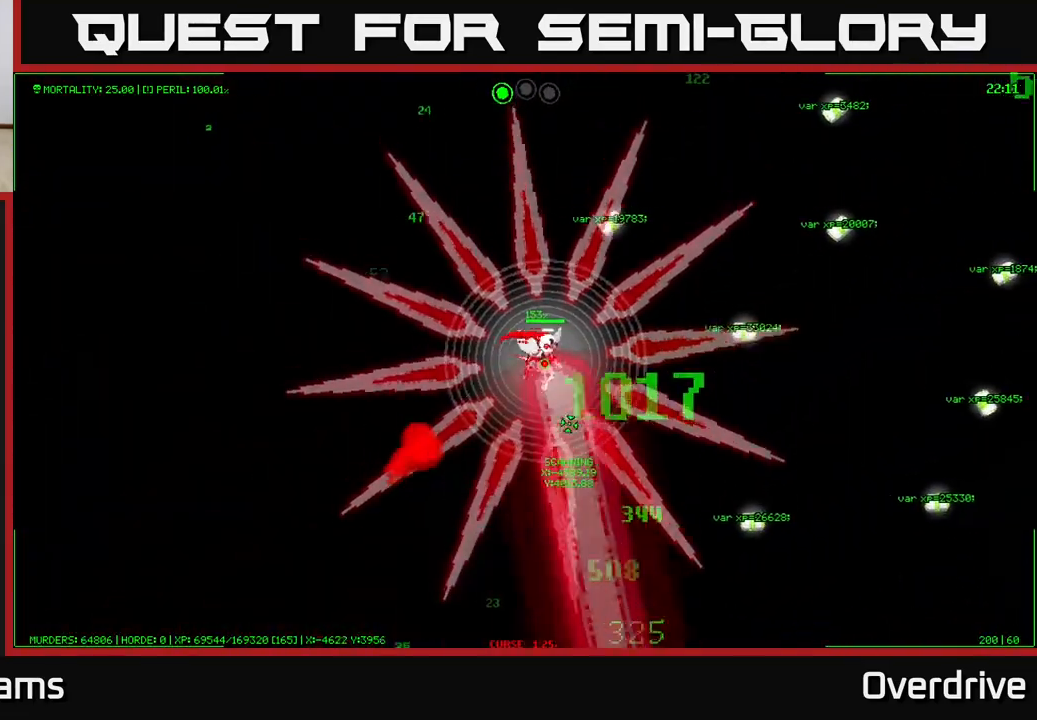
{"buttons": [], "left_stick": "down-right", "right_stick": "center", "events": [[133, "left_stick", "down"], [450, "left_stick", "down-right"]]}
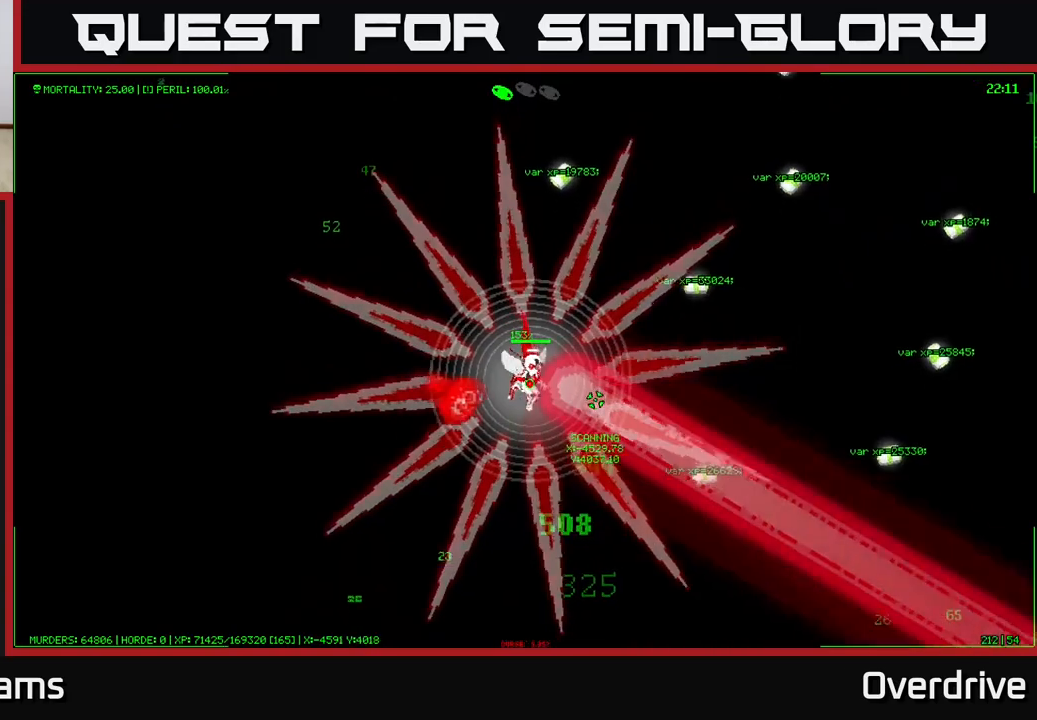
{"buttons": [], "left_stick": "down-right", "right_stick": "center", "events": []}
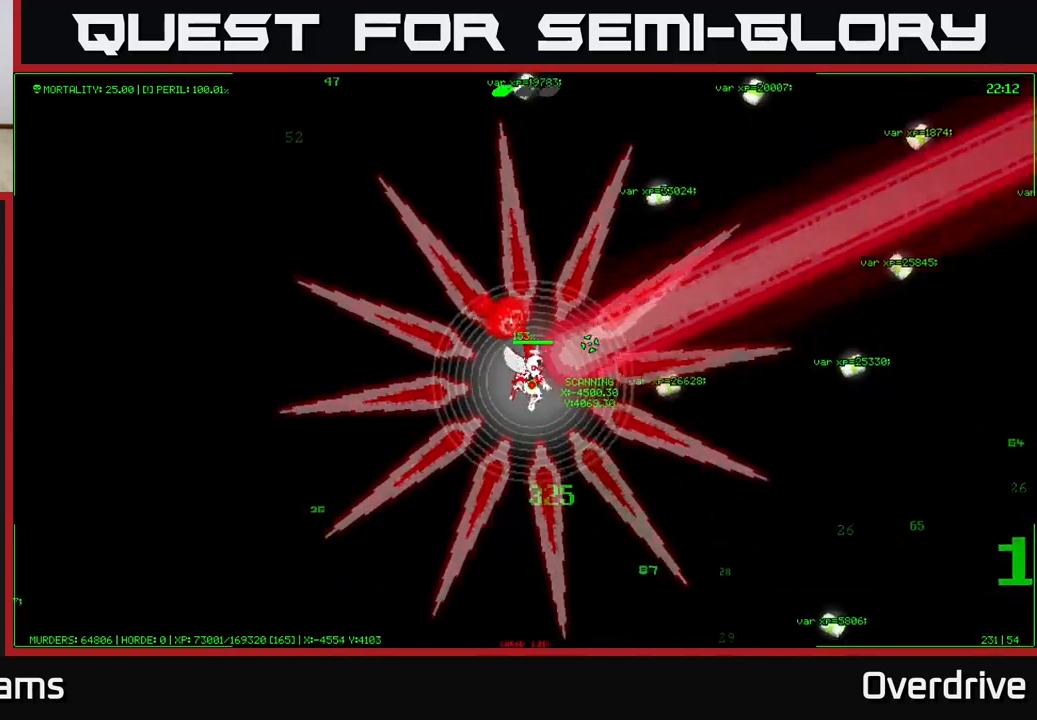
{"buttons": [], "left_stick": "up-right", "right_stick": "center", "events": [[117, "left_stick", "right"], [450, "left_stick", "up-right"]]}
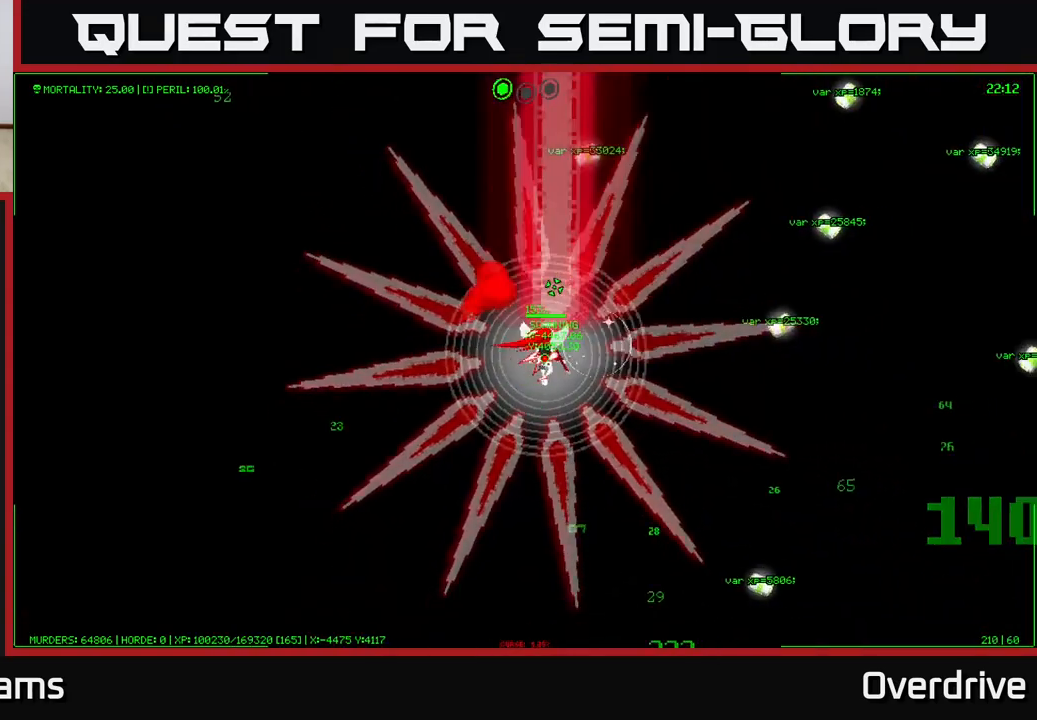
{"buttons": [], "left_stick": "up-right", "right_stick": "center", "events": []}